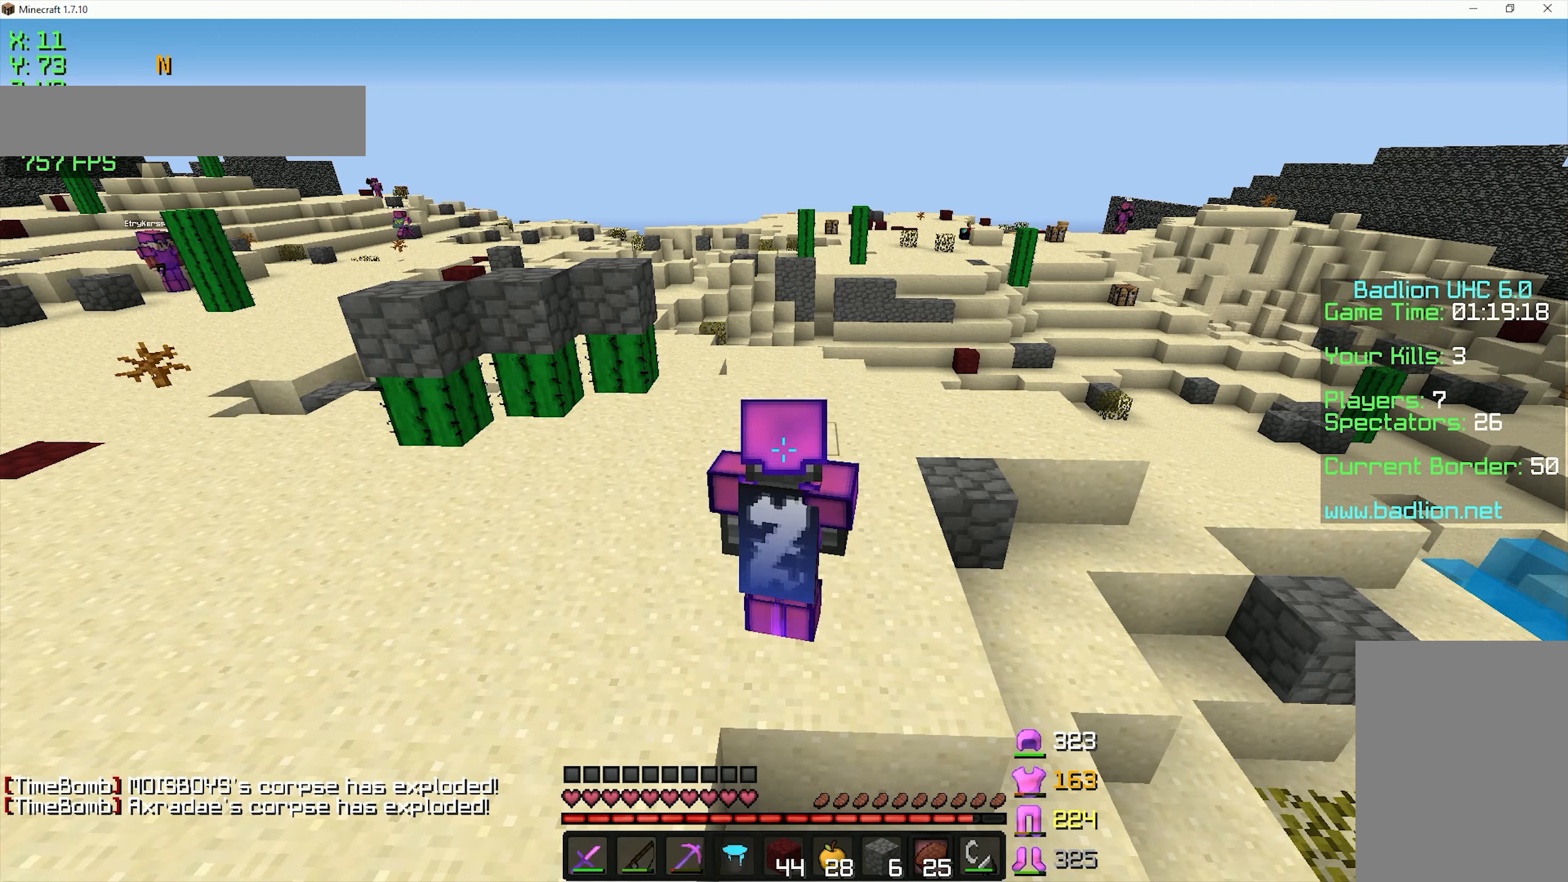
Gameplay with keyboard and mouse; each line is a JSON object with the keys and mouse buttons held at the frame after it. "events" lists presses ("down") and releases ("up") of "a", "d", "s", "space", "w", "mouse_left" and "mouse_right" between this image and that frame as [ms after this image, input, new state], when the widget could be followed in between. "mouse_left", "mouse_right" = the "left", "right" buttons of the "mouse" list. No other keys are recorded. Fast repeated clicks can show as one long hold. Mouse movement is not recorded.
{"keys": ["d", "space", "w"], "mouse": [], "events": [[84, "d", "down"], [84, "w", "down"], [334, "space", "down"]]}
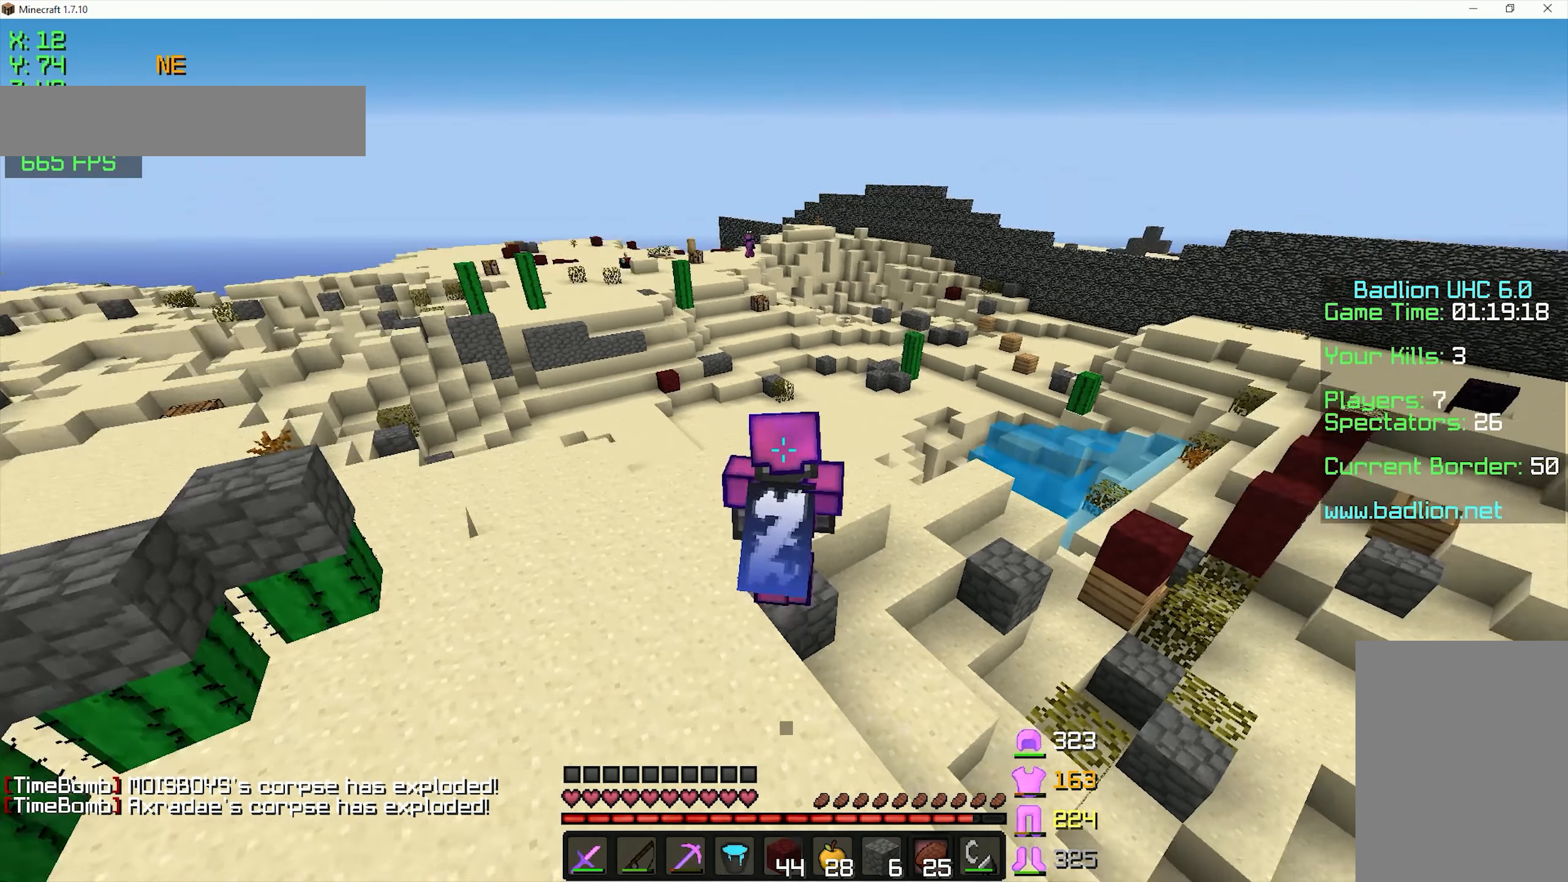
{"keys": ["space", "w"], "mouse": [], "events": [[133, "d", "up"]]}
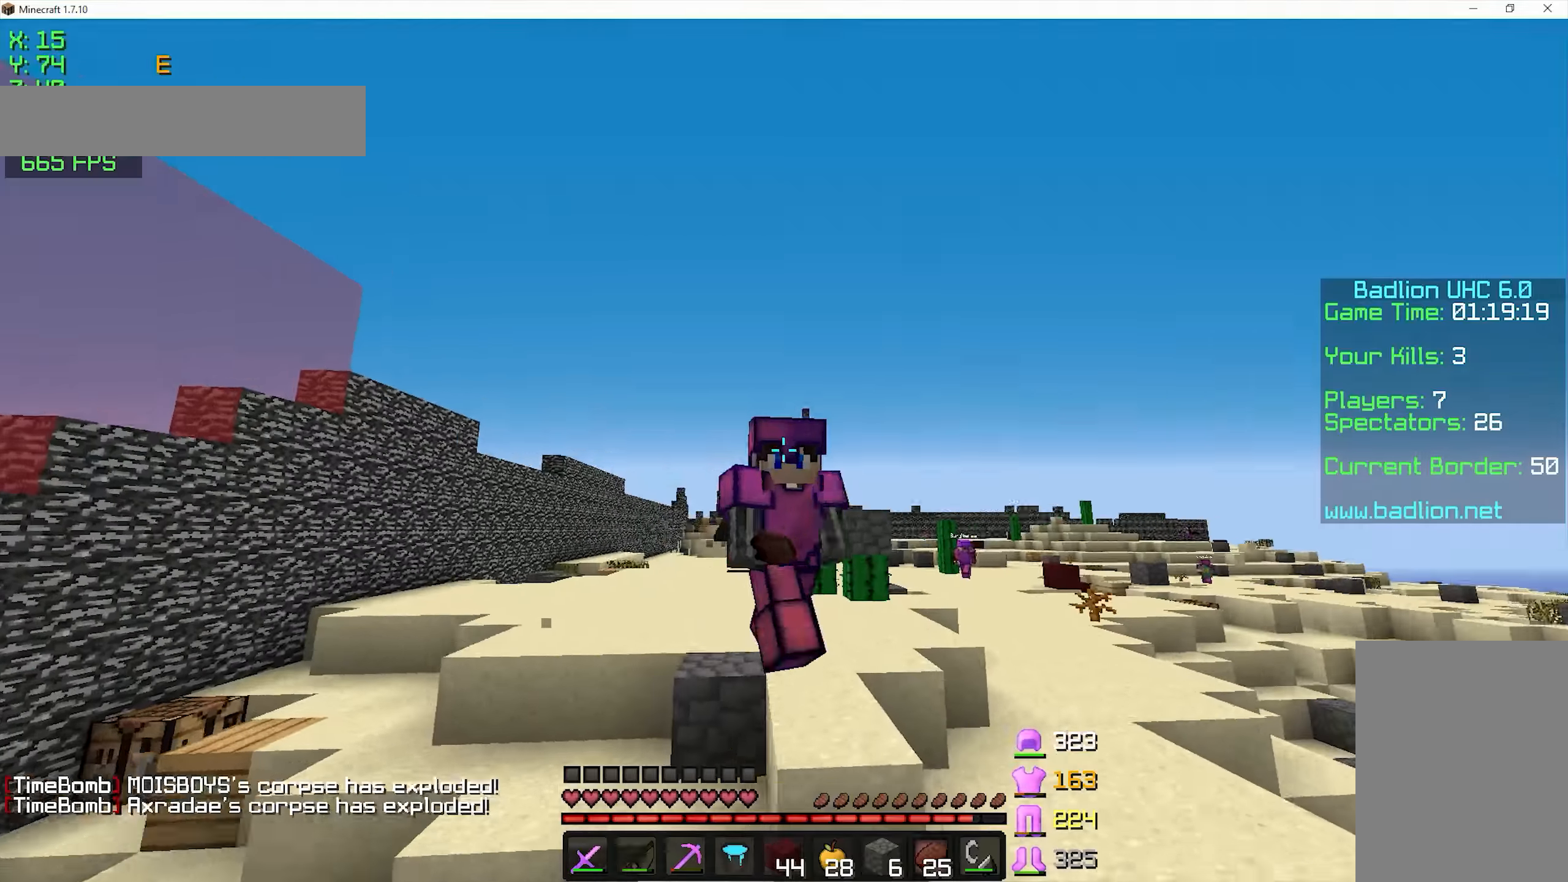
{"keys": ["w"], "mouse": [], "events": [[183, "mouse_left", "down"], [283, "space", "up"], [433, "mouse_left", "up"]]}
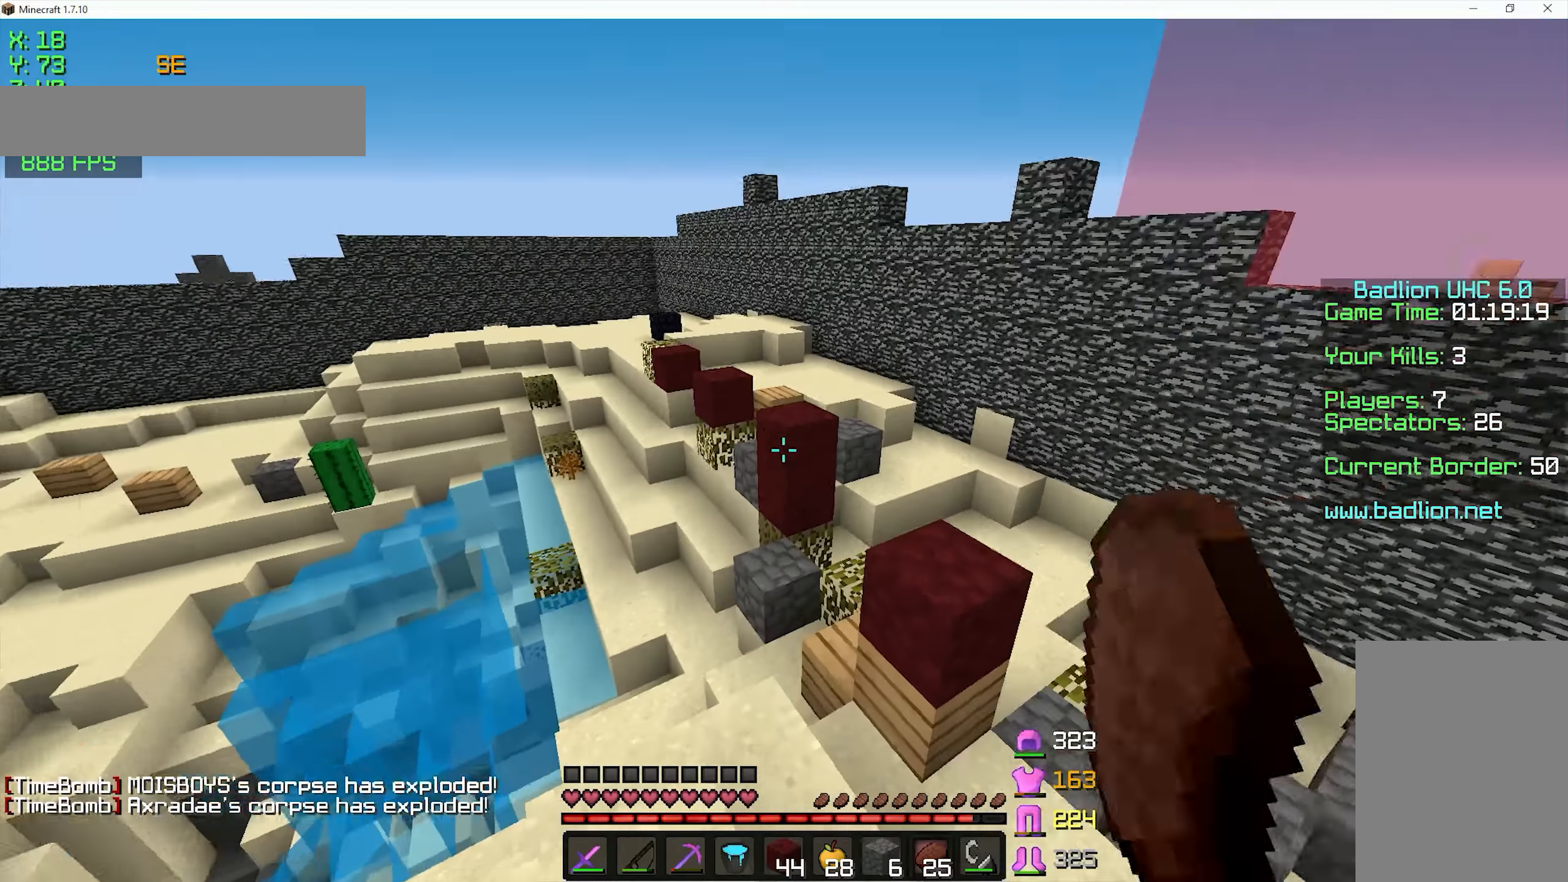
{"keys": ["d", "w"], "mouse": [], "events": [[183, "space", "down"], [283, "d", "down"], [483, "space", "up"]]}
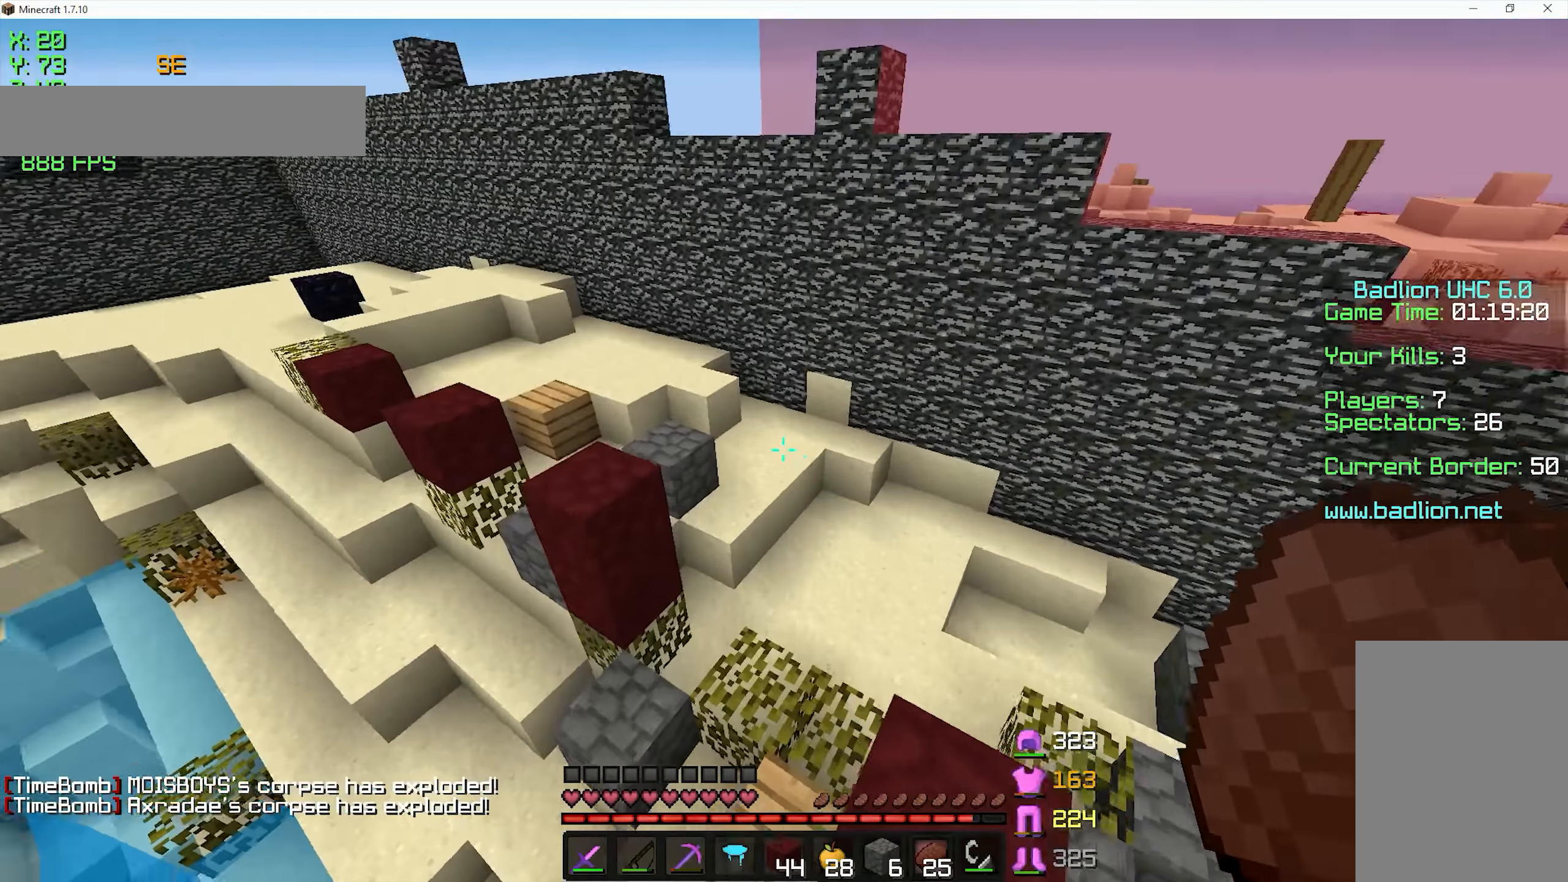
{"keys": ["space", "w"], "mouse": [], "events": [[133, "a", "down"], [133, "d", "up"], [233, "a", "up"], [283, "space", "down"]]}
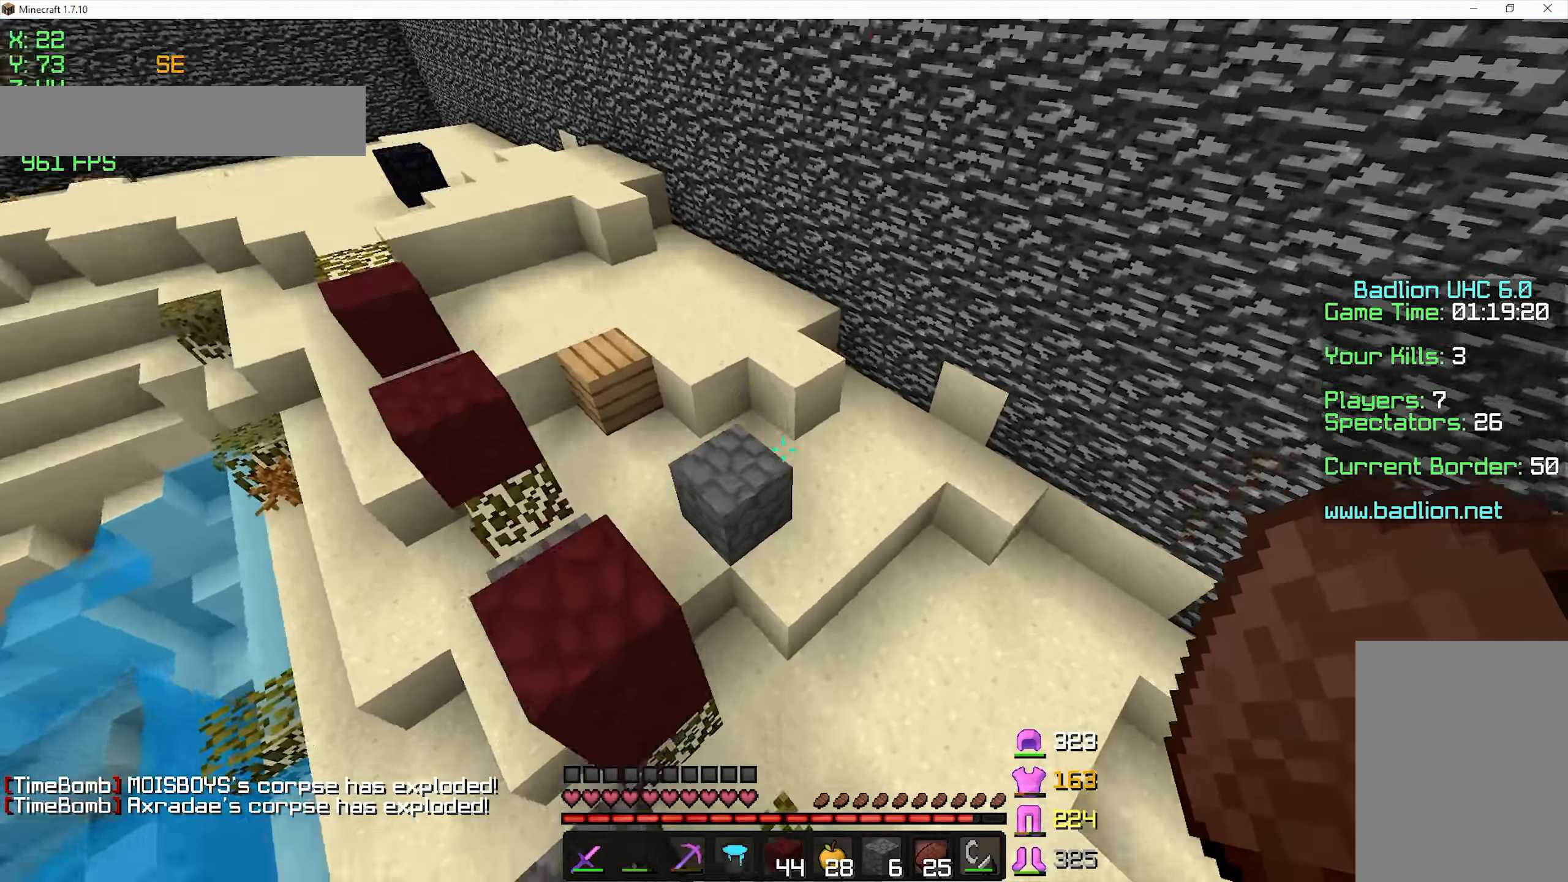
{"keys": ["w"], "mouse": [], "events": [[333, "mouse_right", "down"], [383, "a", "down"], [383, "mouse_right", "up"], [433, "space", "up"], [483, "a", "up"]]}
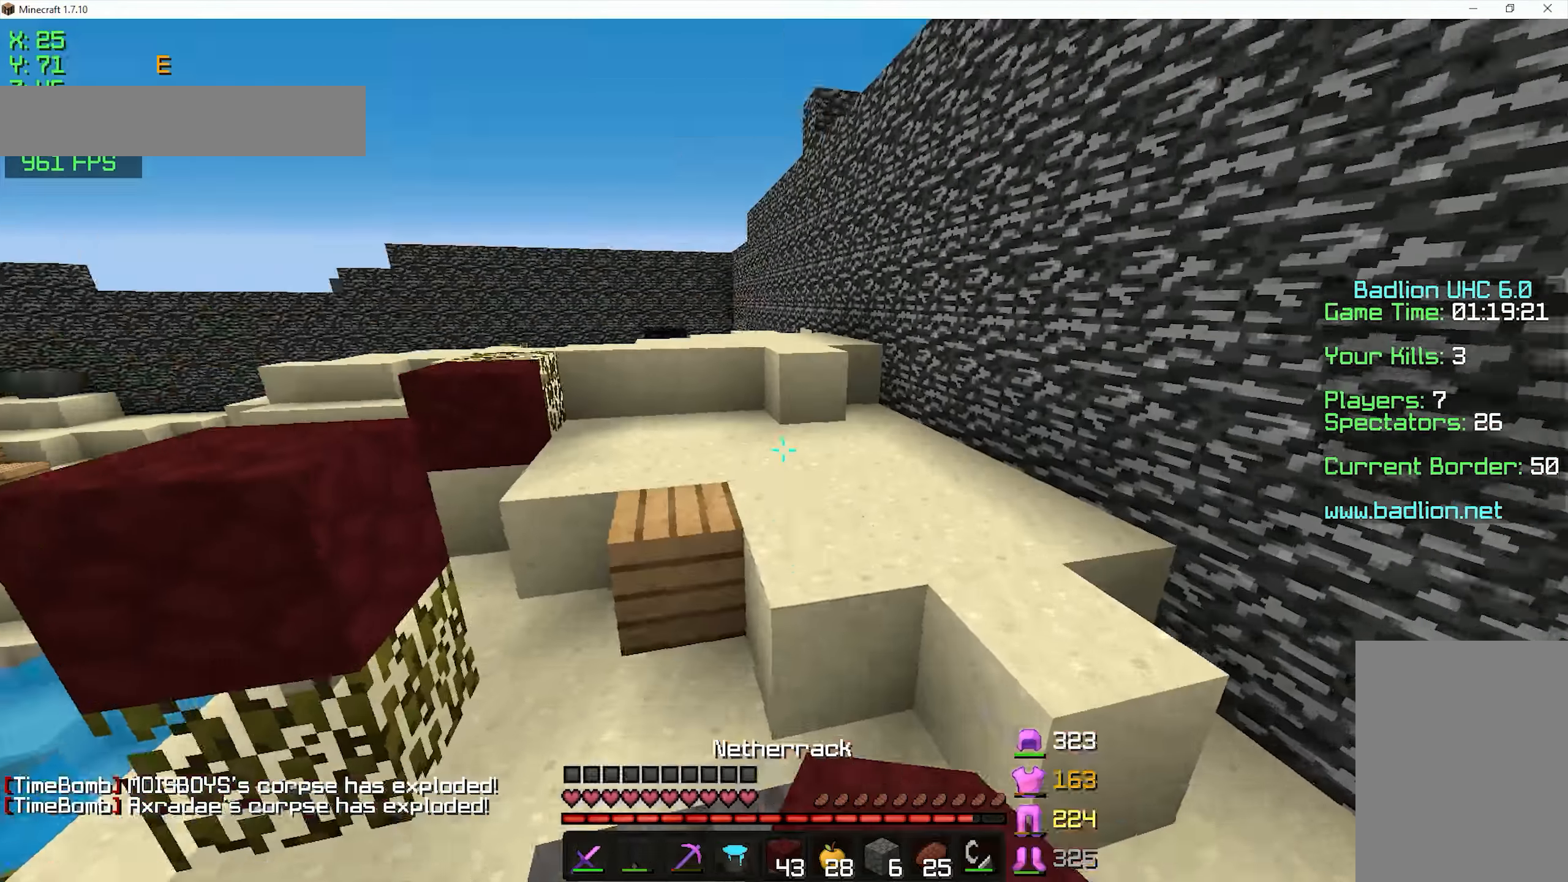
{"keys": ["space", "w"], "mouse": [], "events": [[83, "space", "down"]]}
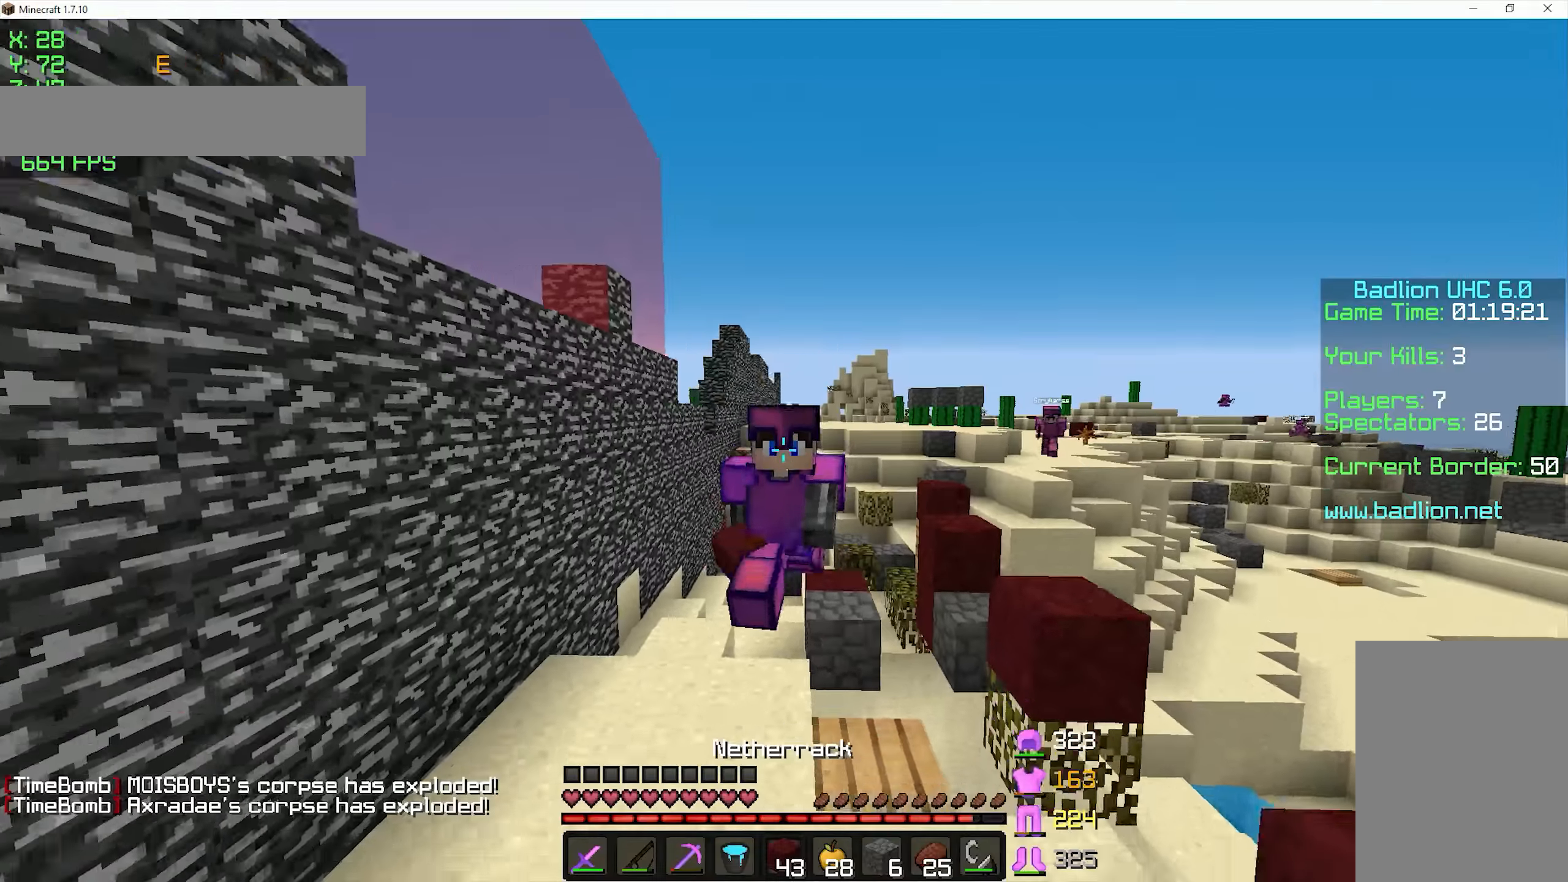
{"keys": ["space", "w"], "mouse": ["left", "right"], "events": [[233, "mouse_left", "down"], [233, "mouse_right", "down"]]}
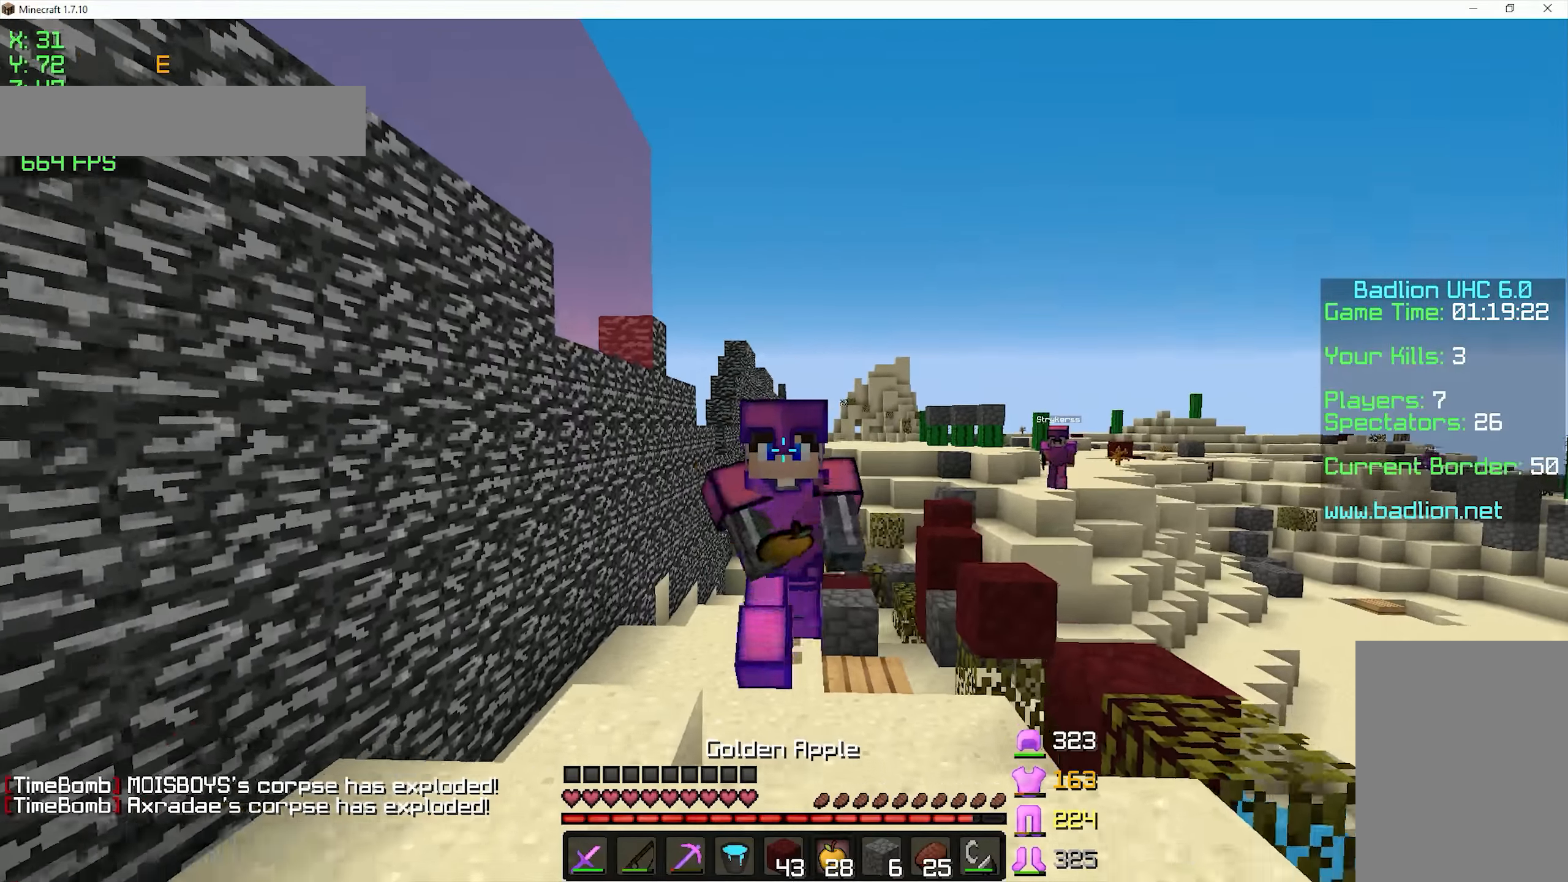
{"keys": ["space", "w"], "mouse": ["right"], "events": [[483, "mouse_left", "up"]]}
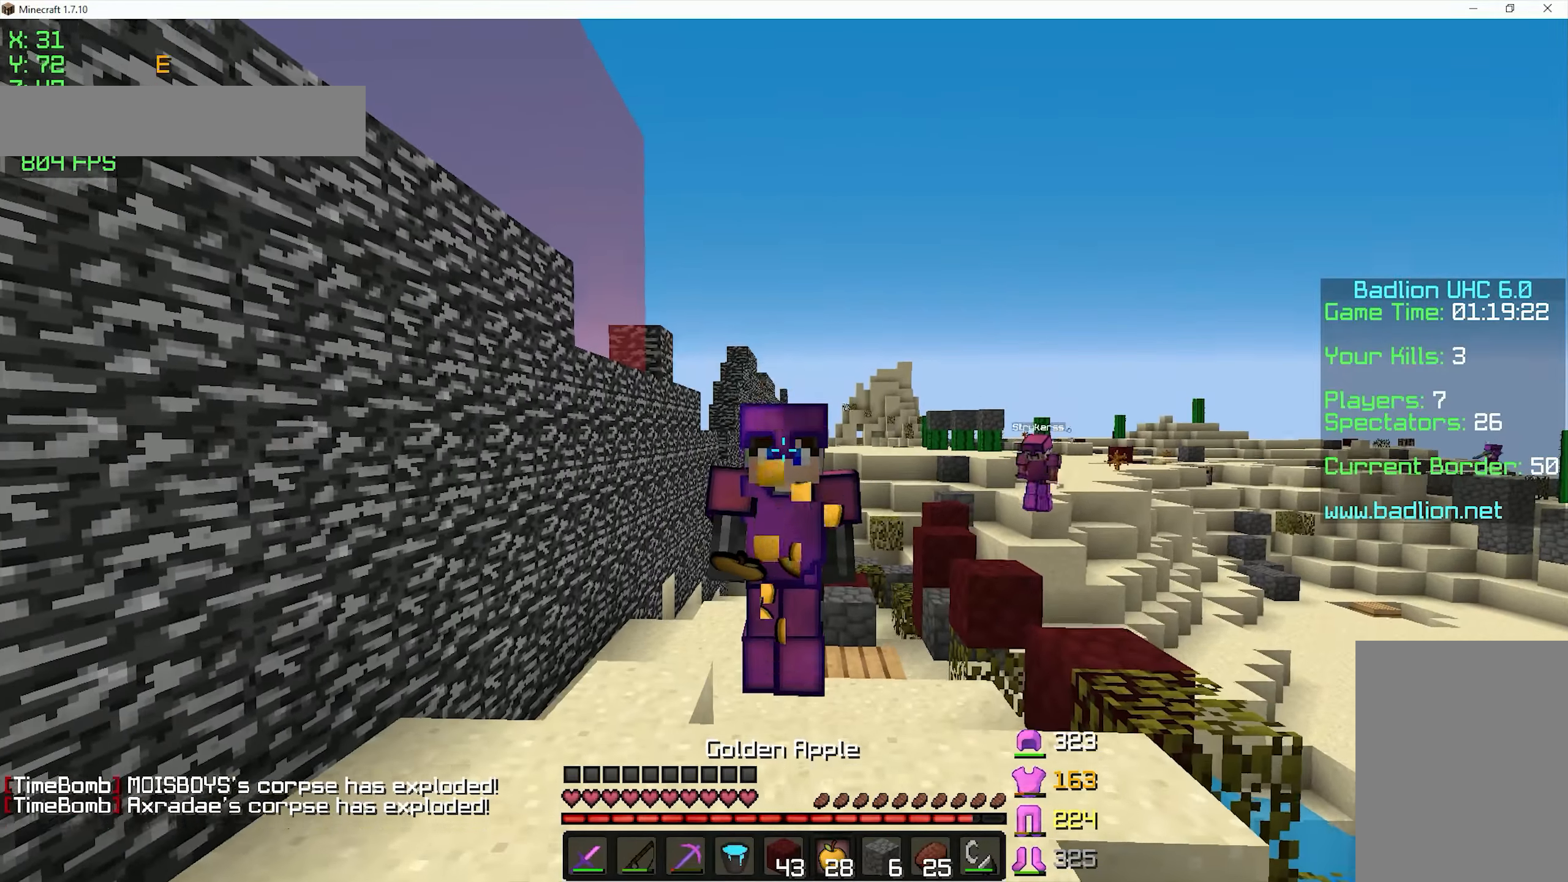
{"keys": ["a", "w"], "mouse": ["right"], "events": [[133, "a", "down"], [183, "space", "up"]]}
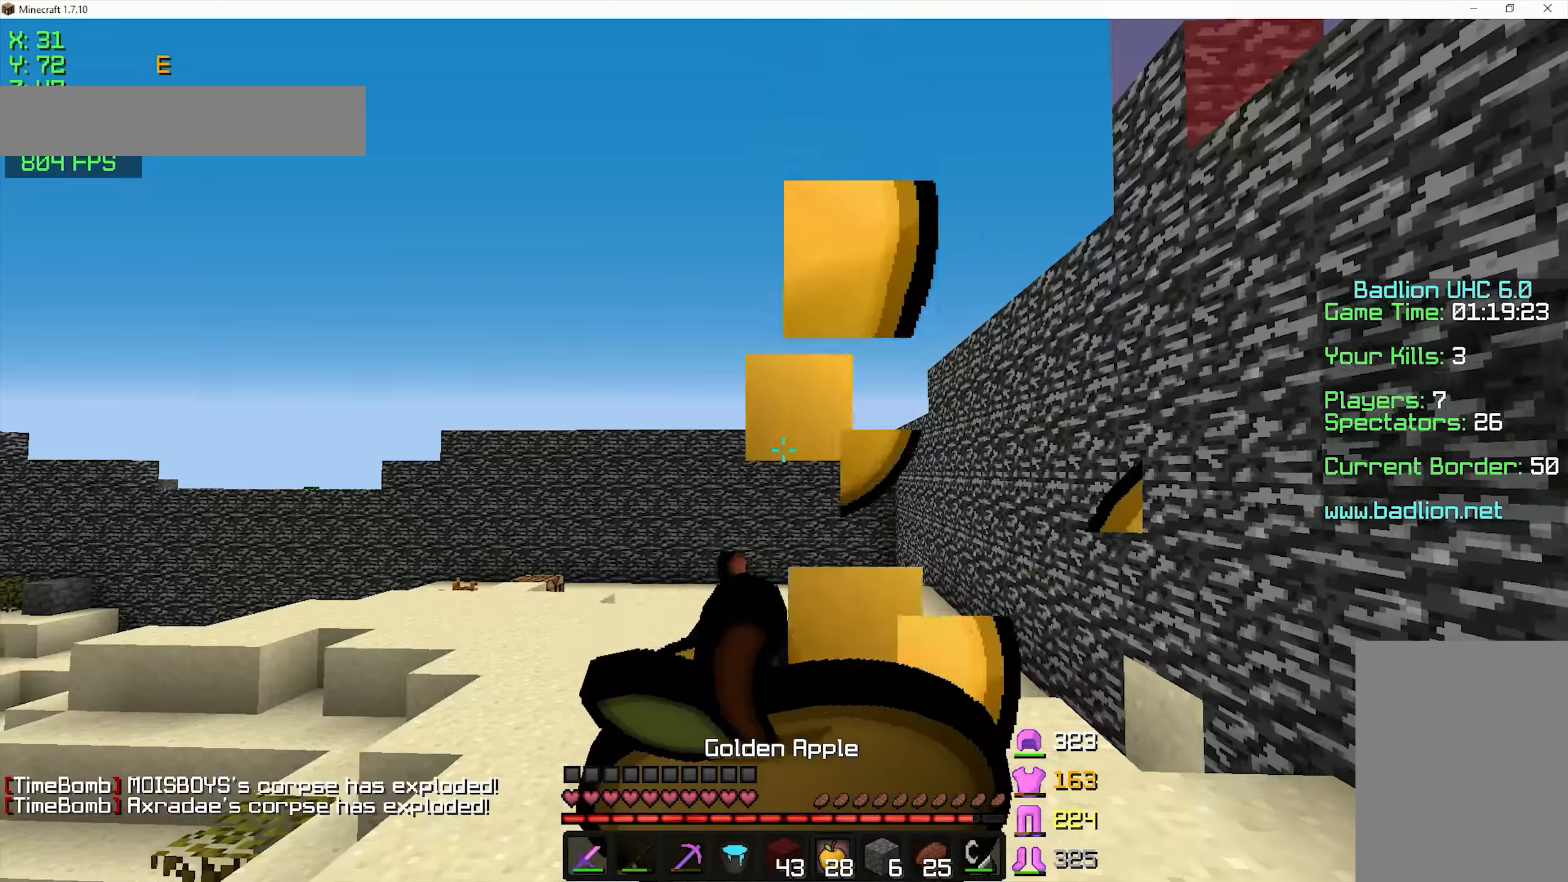
{"keys": ["w"], "mouse": ["right"], "events": [[33, "a", "up"]]}
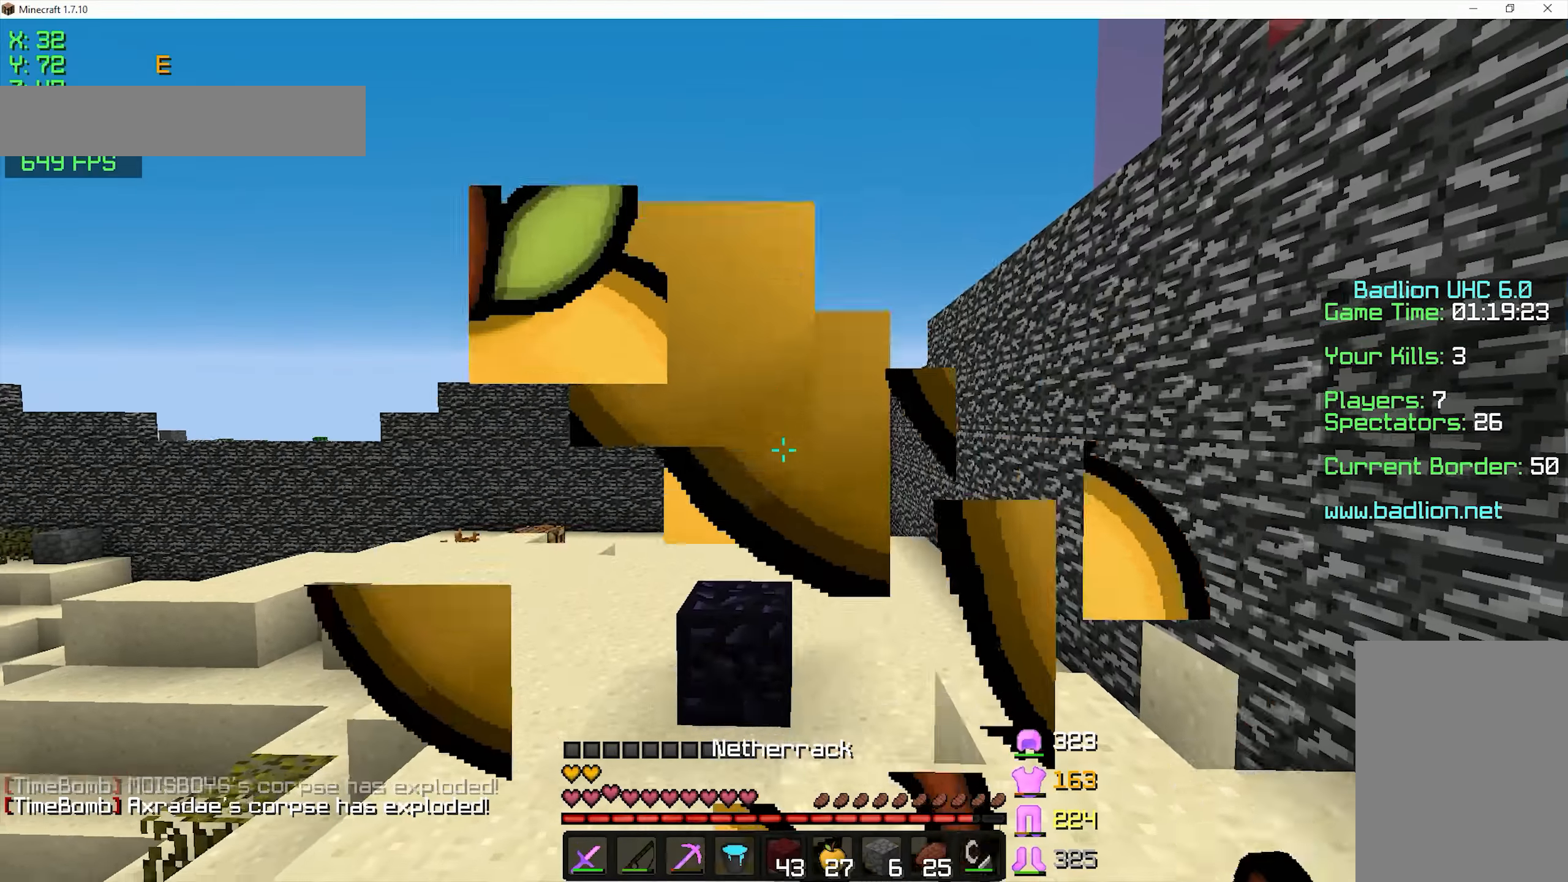
{"keys": ["space", "w"], "mouse": [], "events": [[33, "mouse_right", "up"], [133, "space", "down"]]}
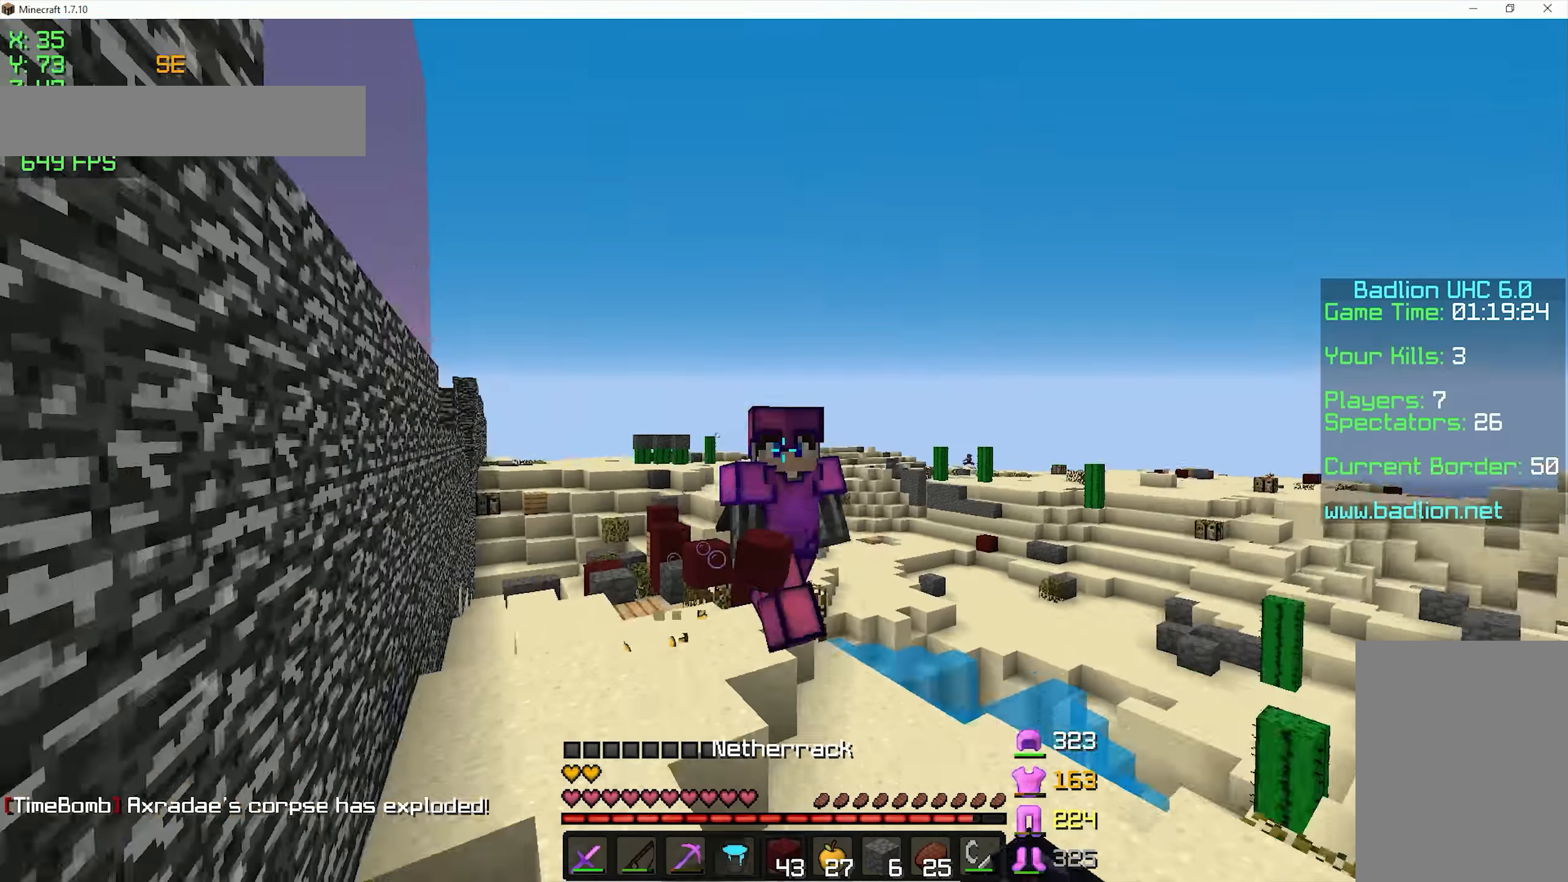
{"keys": ["space", "w"], "mouse": [], "events": []}
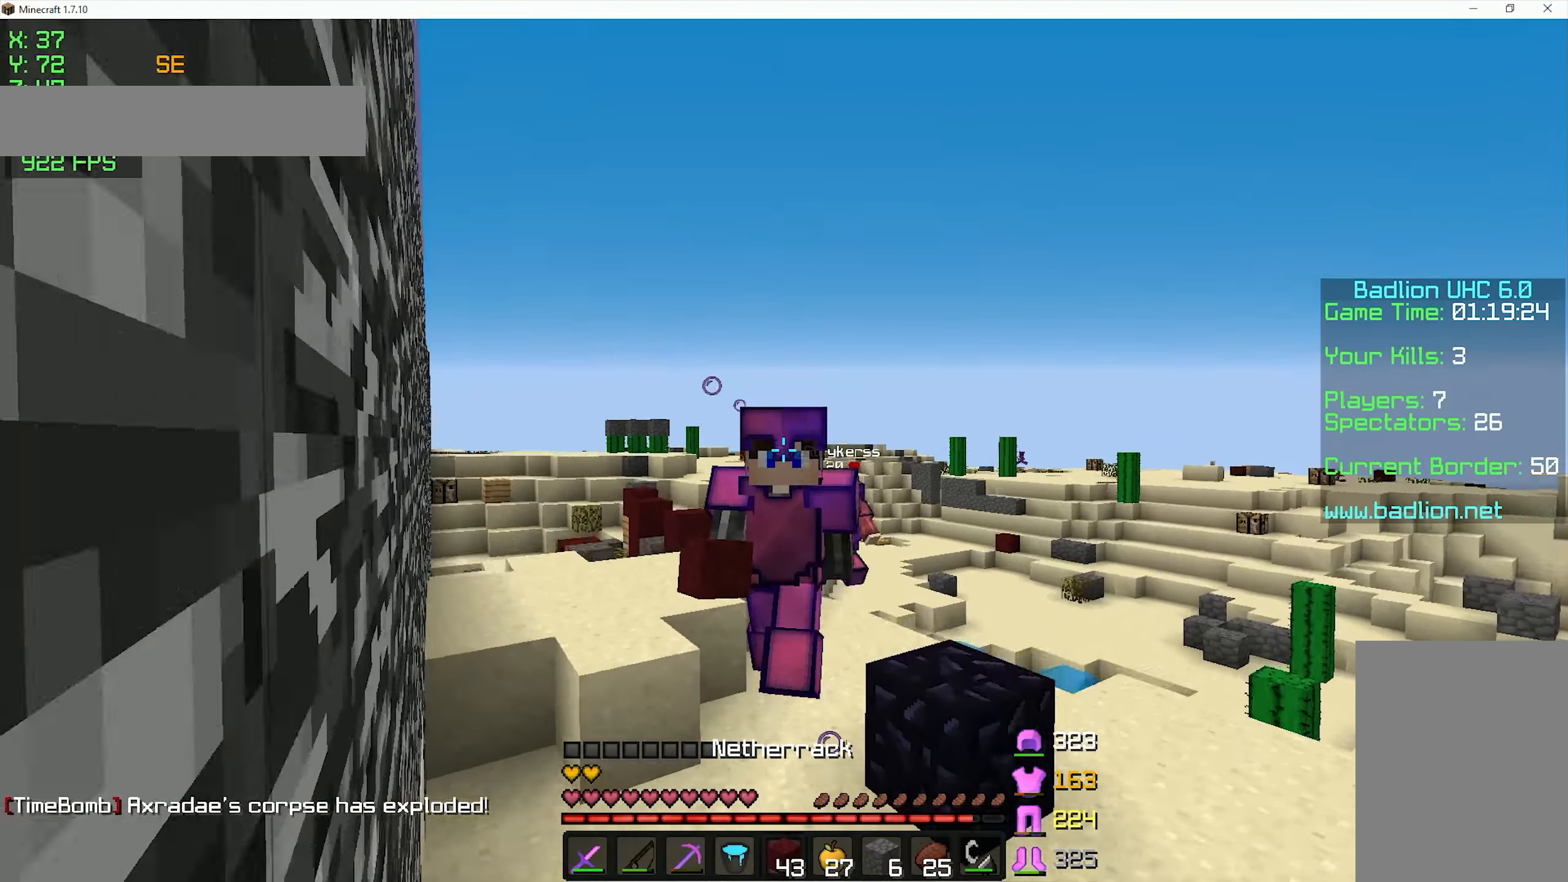
{"keys": ["w"], "mouse": [], "events": [[83, "a", "down"], [283, "a", "up"], [483, "space", "up"]]}
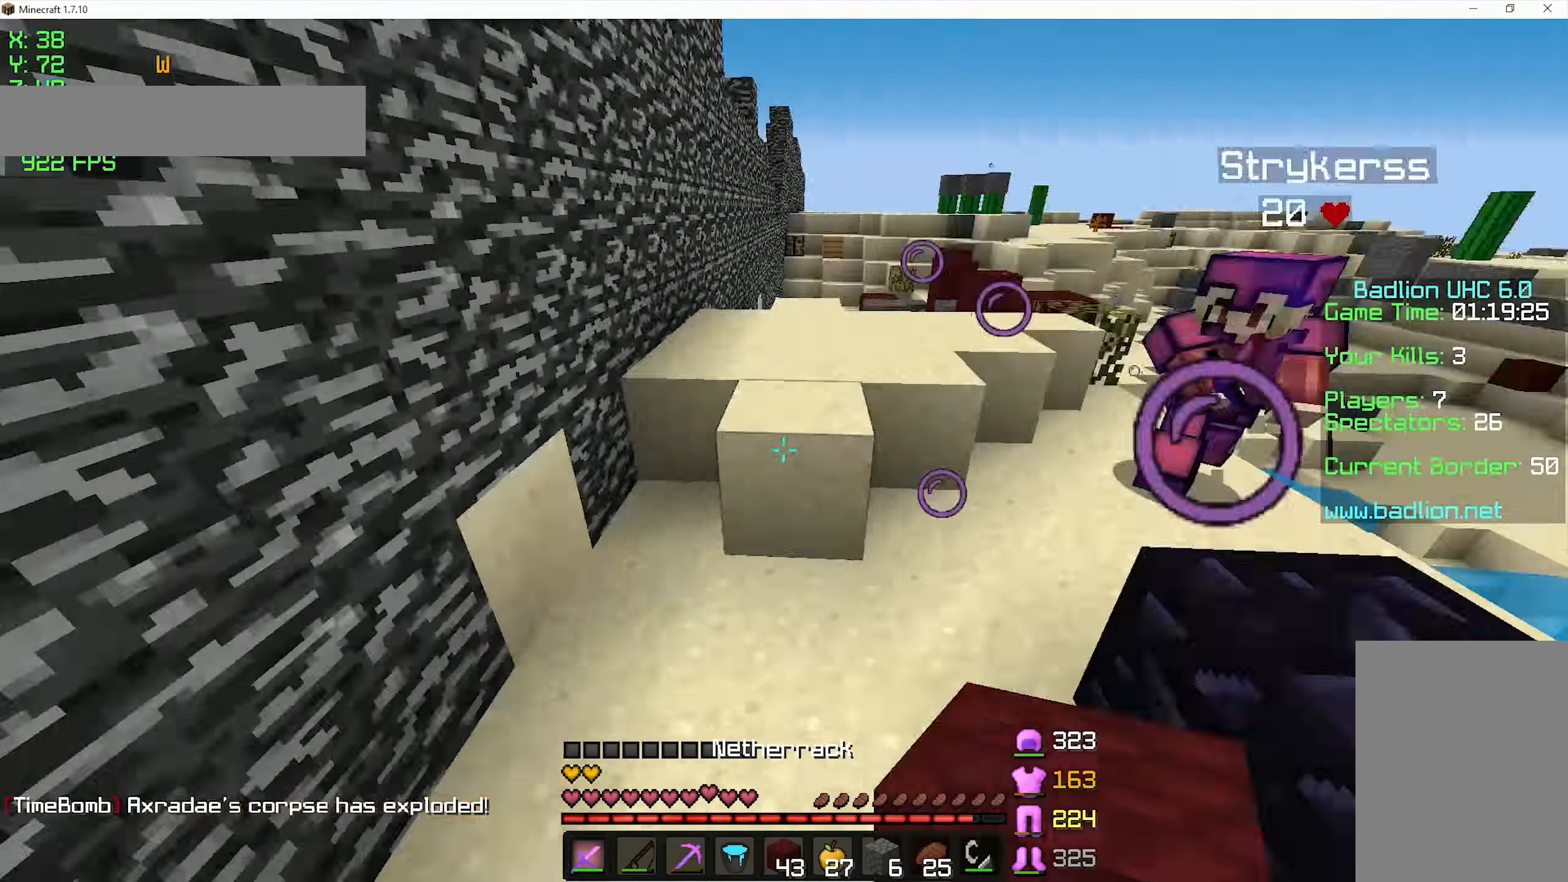
{"keys": ["w"], "mouse": [], "events": [[83, "mouse_right", "down"], [183, "mouse_right", "up"], [233, "mouse_right", "down"], [283, "mouse_right", "up"], [333, "mouse_right", "down"], [383, "mouse_right", "up"]]}
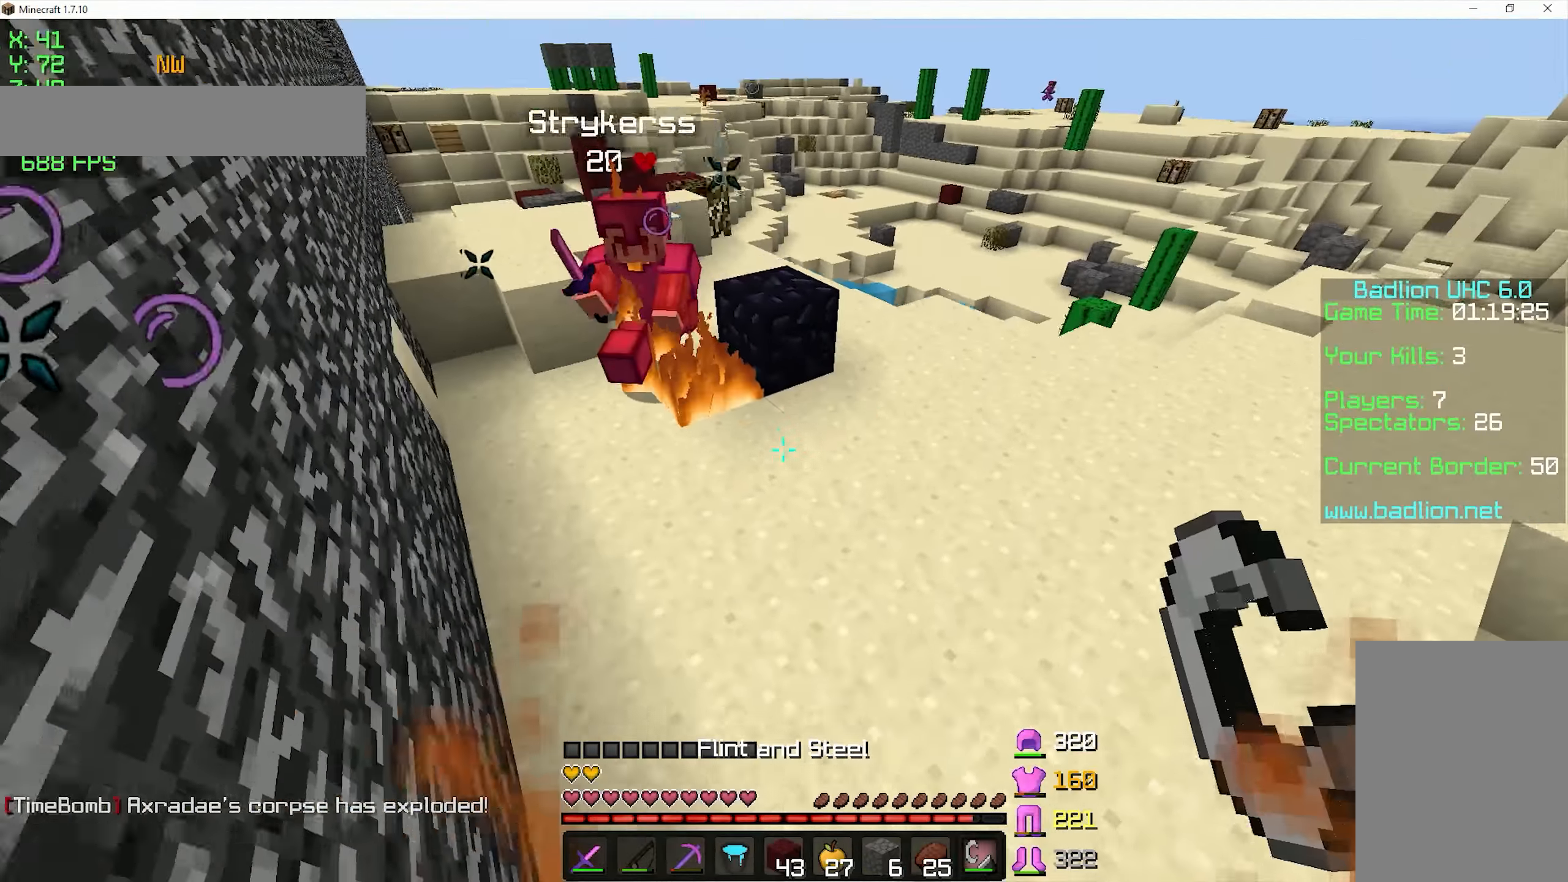
{"keys": ["w"], "mouse": [], "events": [[233, "mouse_right", "down"], [283, "a", "down"], [283, "mouse_right", "up"], [333, "a", "up"], [433, "mouse_left", "down"], [467, "mouse_left", "up"]]}
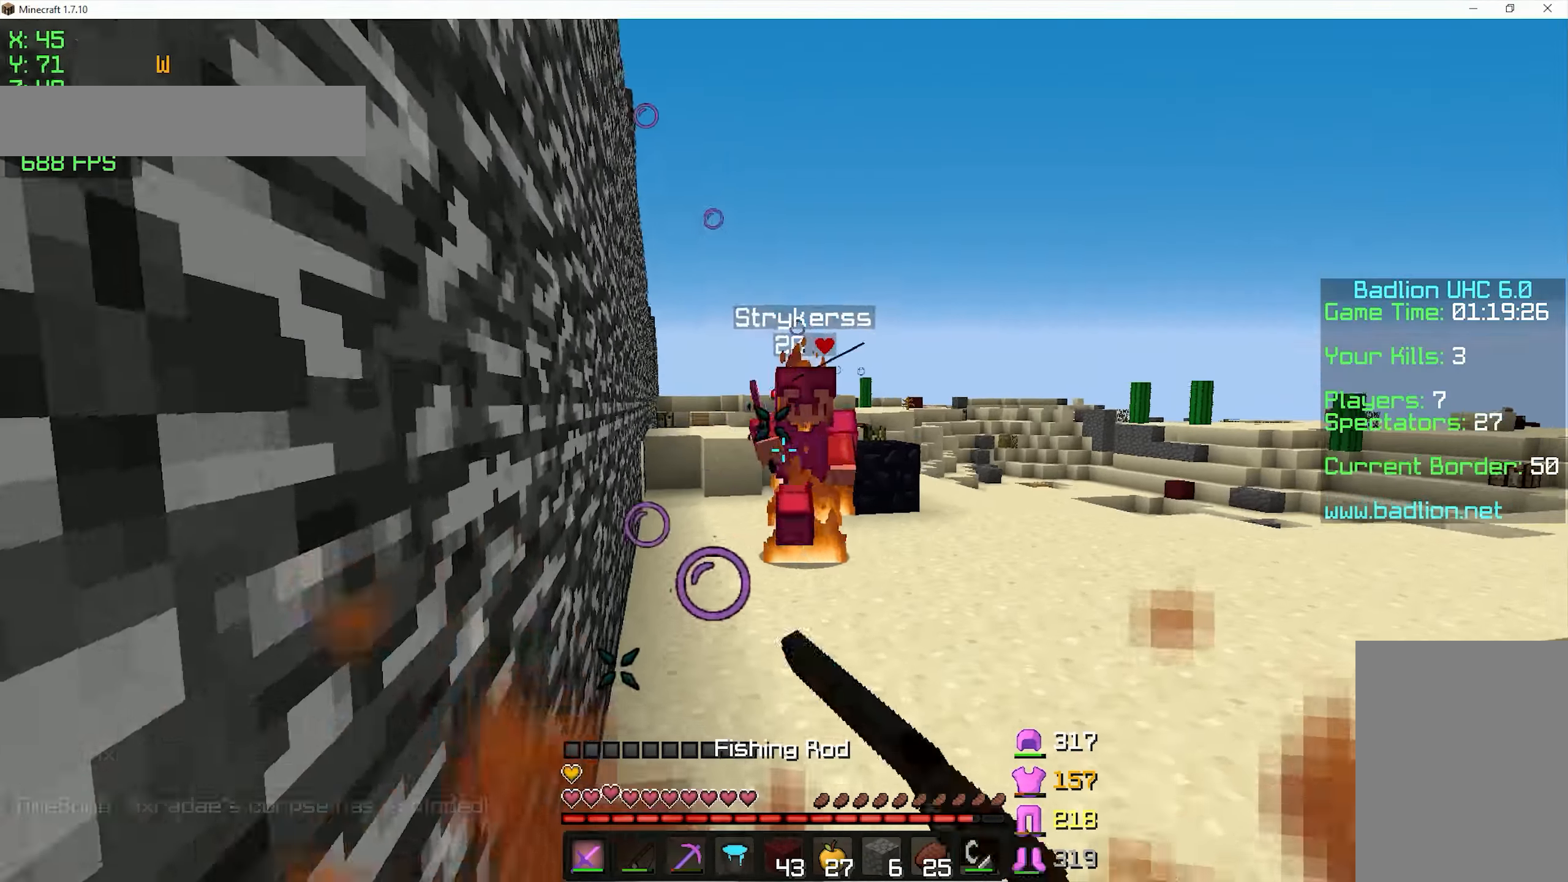
{"keys": ["space", "w"], "mouse": [], "events": [[33, "mouse_left", "down"], [83, "mouse_left", "up"], [233, "mouse_left", "down"], [283, "mouse_left", "up"], [433, "space", "down"]]}
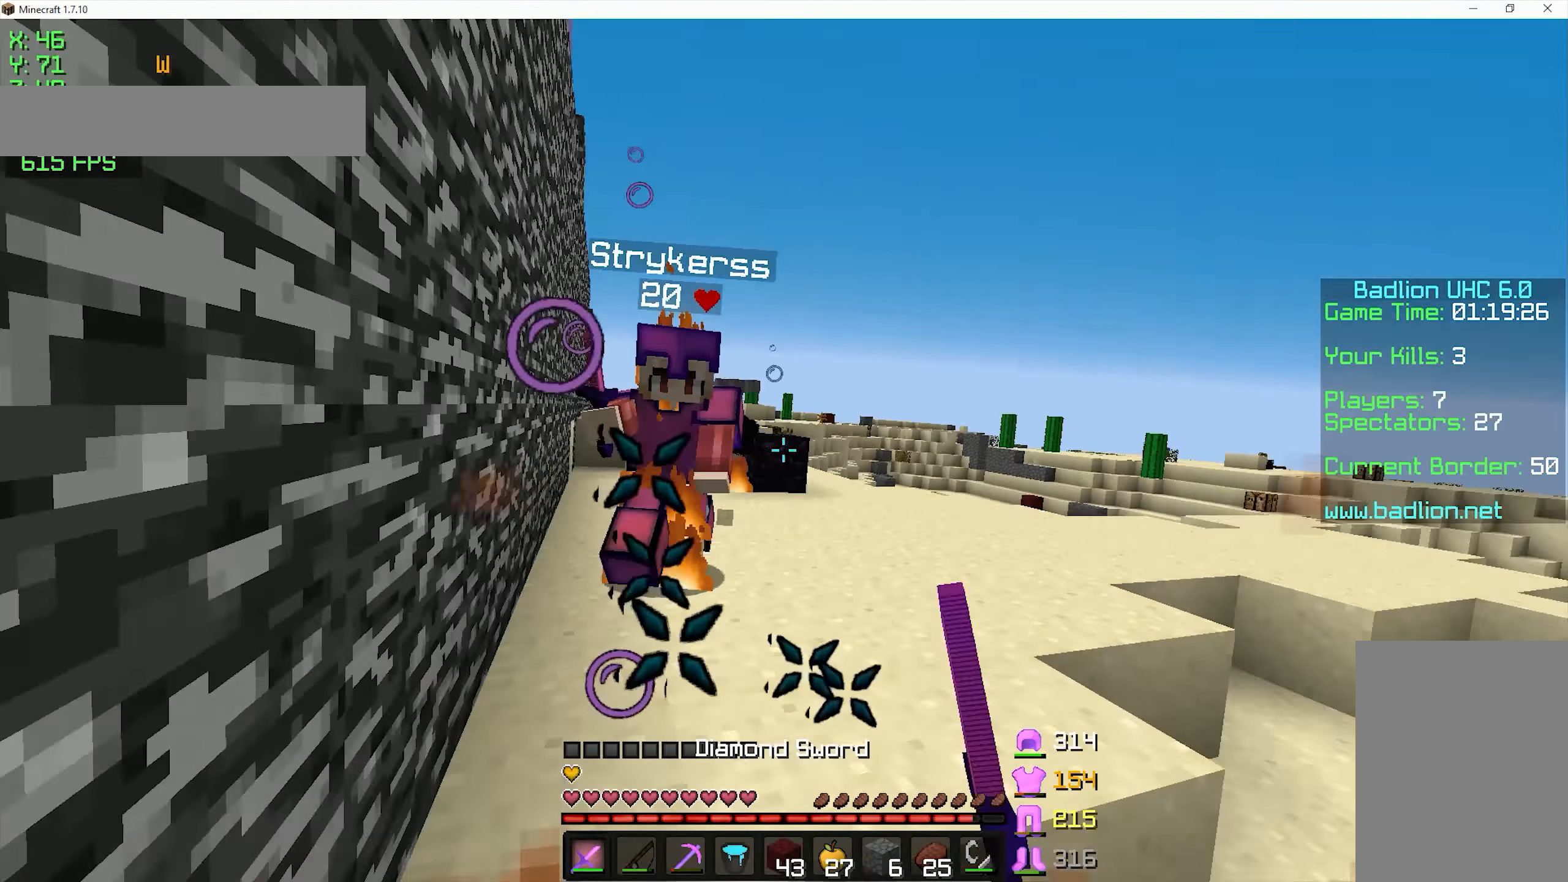
{"keys": ["space", "w"], "mouse": ["left", "right"], "events": [[33, "mouse_left", "down"], [33, "mouse_right", "down"], [133, "mouse_left", "up"], [133, "mouse_right", "up"], [133, "space", "up"], [183, "mouse_left", "down"], [233, "mouse_left", "up"], [283, "mouse_left", "down"], [333, "mouse_left", "up"], [383, "mouse_left", "down"], [433, "mouse_left", "up"], [483, "mouse_left", "down"], [483, "mouse_right", "down"], [483, "space", "down"]]}
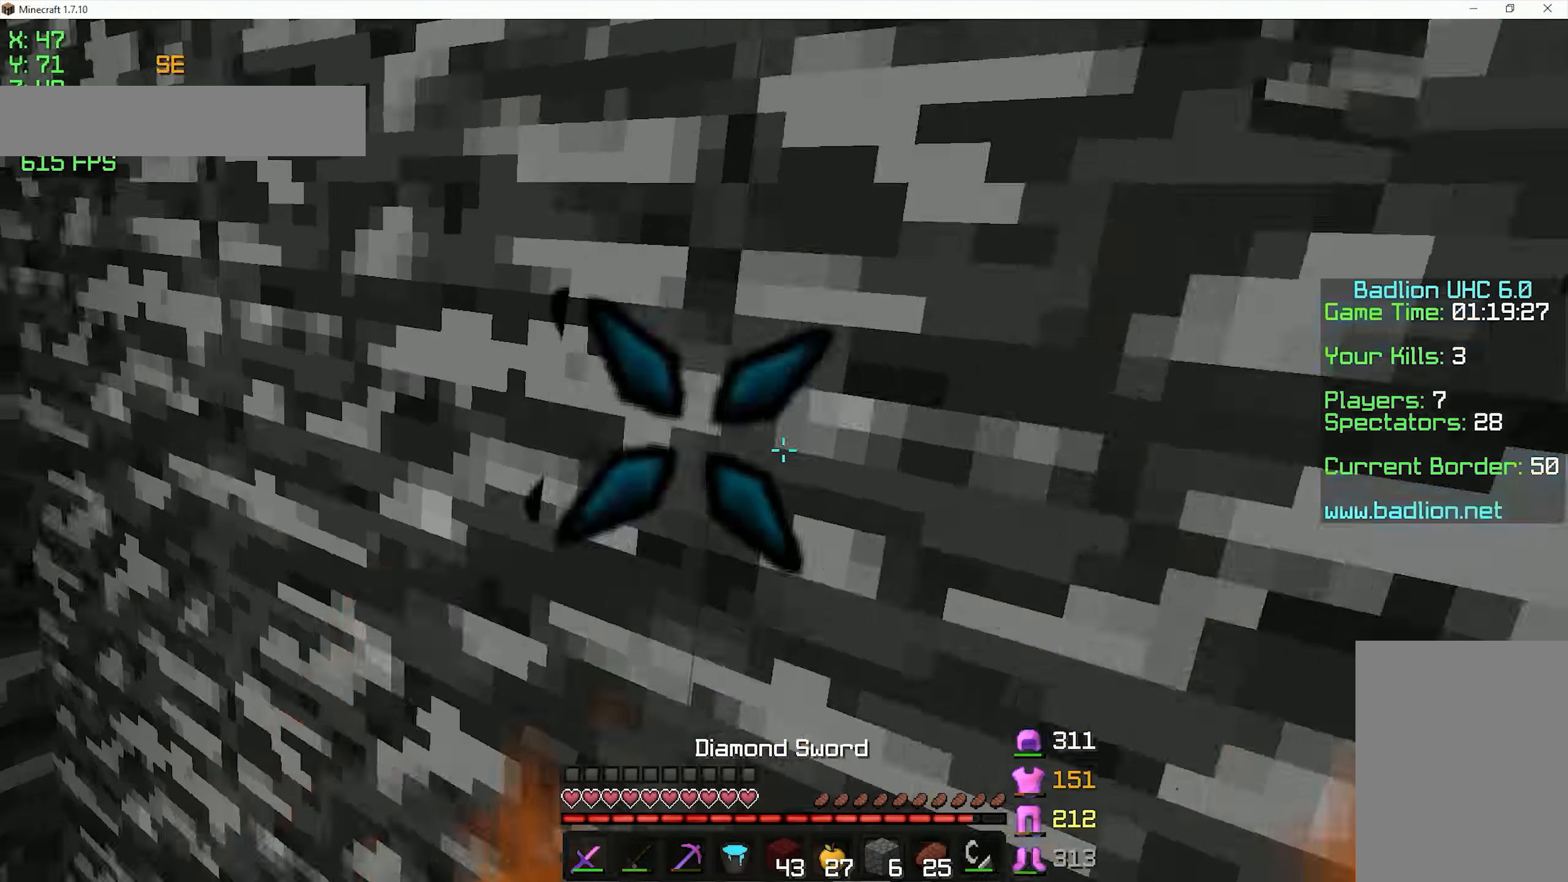
{"keys": ["space", "w"], "mouse": ["left", "right"], "events": []}
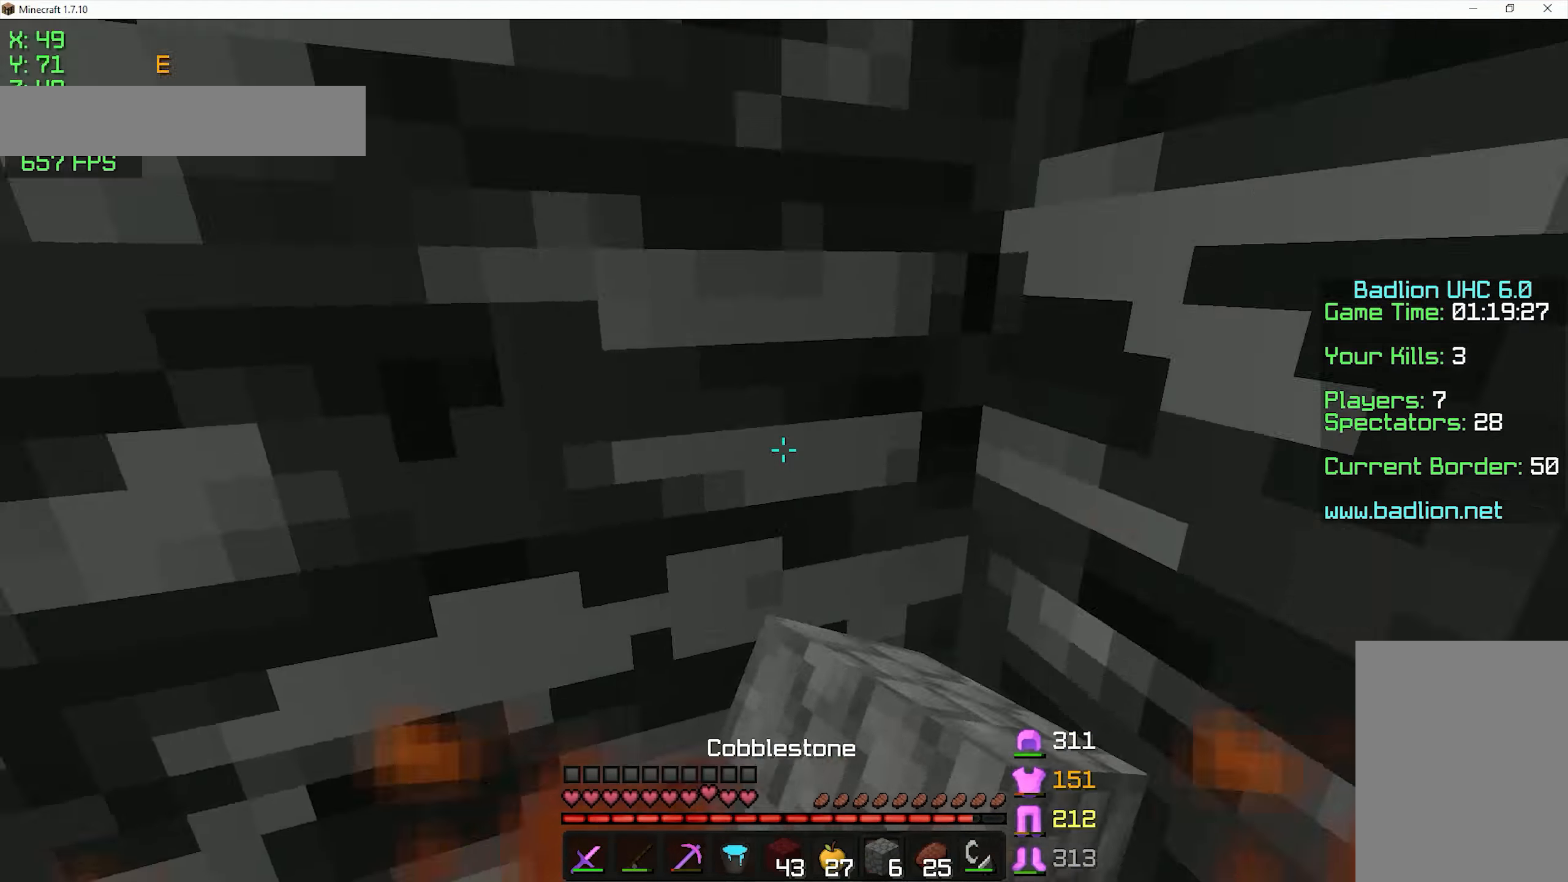
{"keys": ["w"], "mouse": [], "events": [[183, "a", "down"], [233, "space", "up"], [383, "mouse_left", "up"], [383, "mouse_right", "up"], [433, "a", "up"]]}
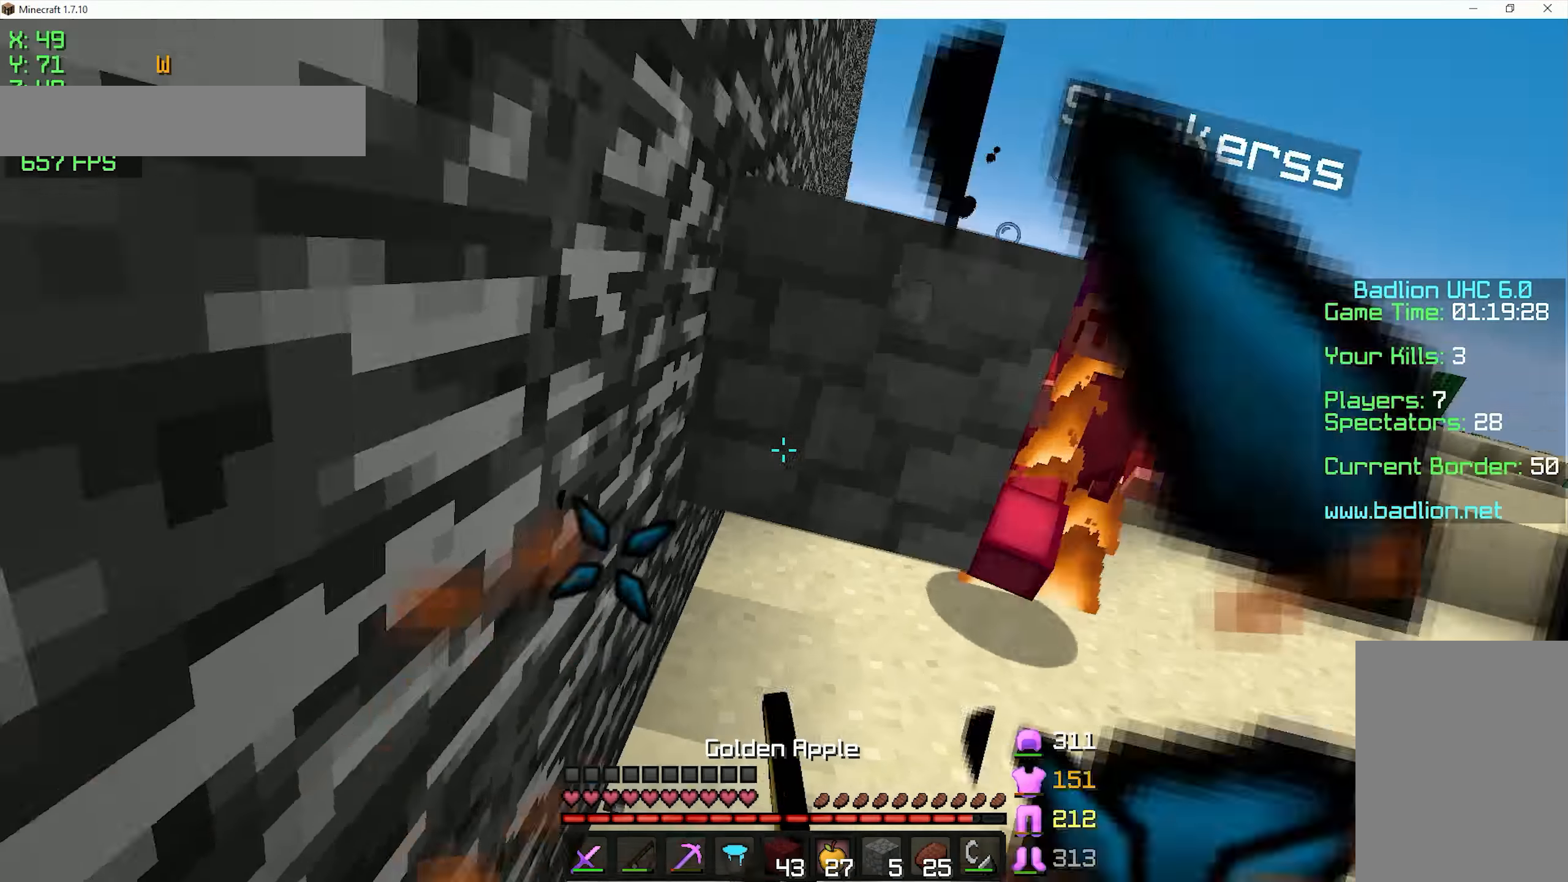
{"keys": ["w"], "mouse": [], "events": [[133, "mouse_left", "down"], [183, "mouse_left", "up"], [233, "mouse_left", "down"], [283, "mouse_left", "up"], [333, "mouse_left", "down"], [383, "mouse_left", "up"], [433, "mouse_left", "down"], [483, "mouse_left", "up"]]}
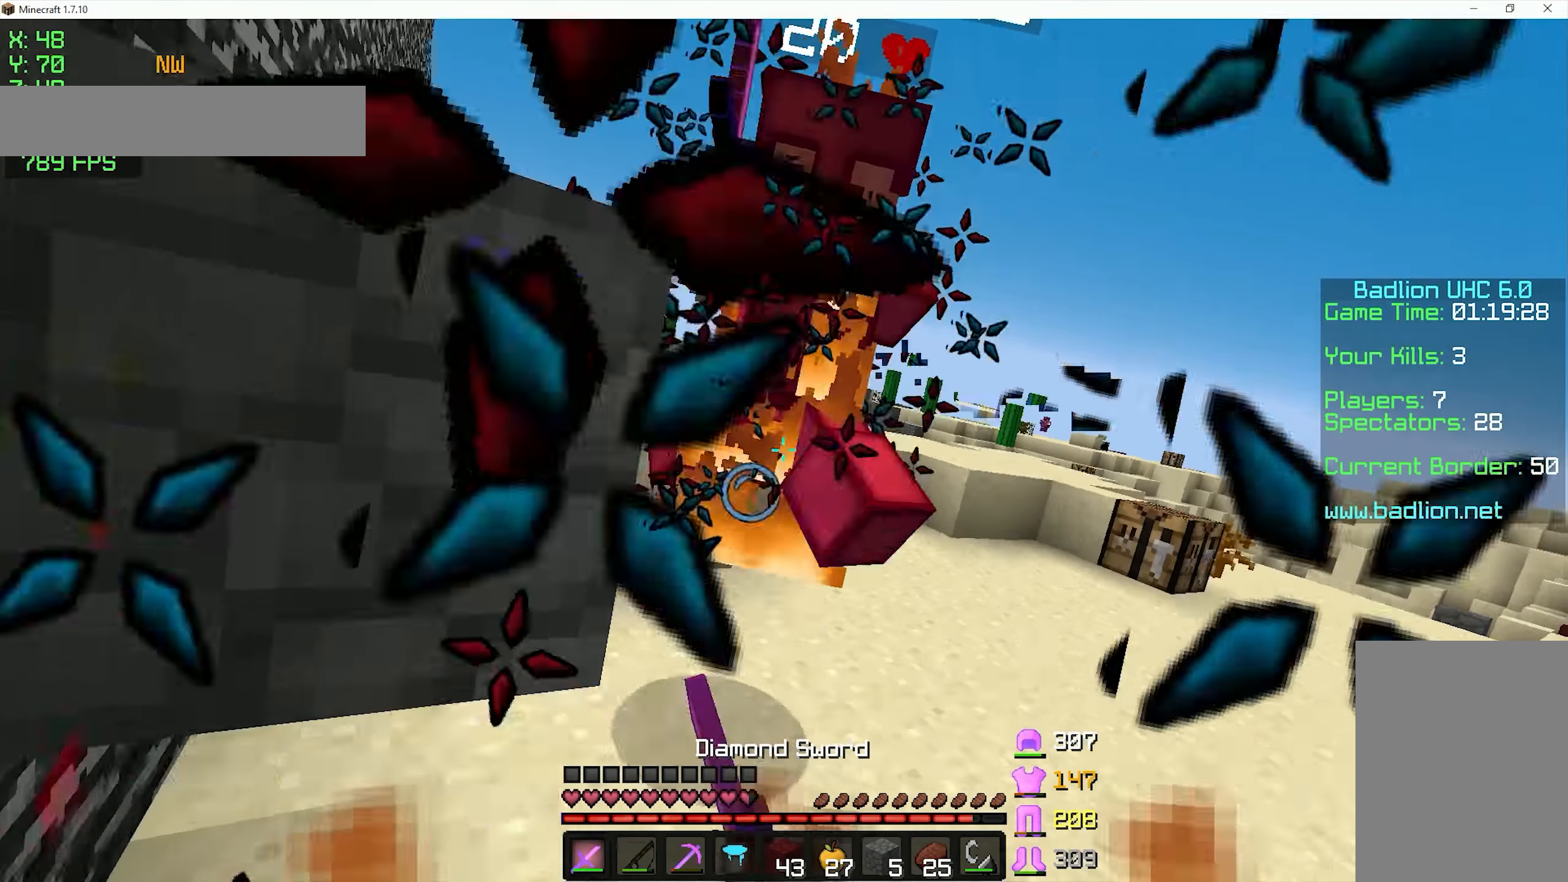
{"keys": ["d", "w"], "mouse": [], "events": [[33, "d", "down"], [33, "mouse_left", "down"], [83, "mouse_left", "up"], [133, "mouse_left", "down"], [183, "mouse_left", "up"], [233, "mouse_left", "down"], [334, "mouse_left", "up"], [434, "mouse_left", "down"], [434, "mouse_right", "down"], [484, "mouse_left", "up"], [484, "mouse_right", "up"]]}
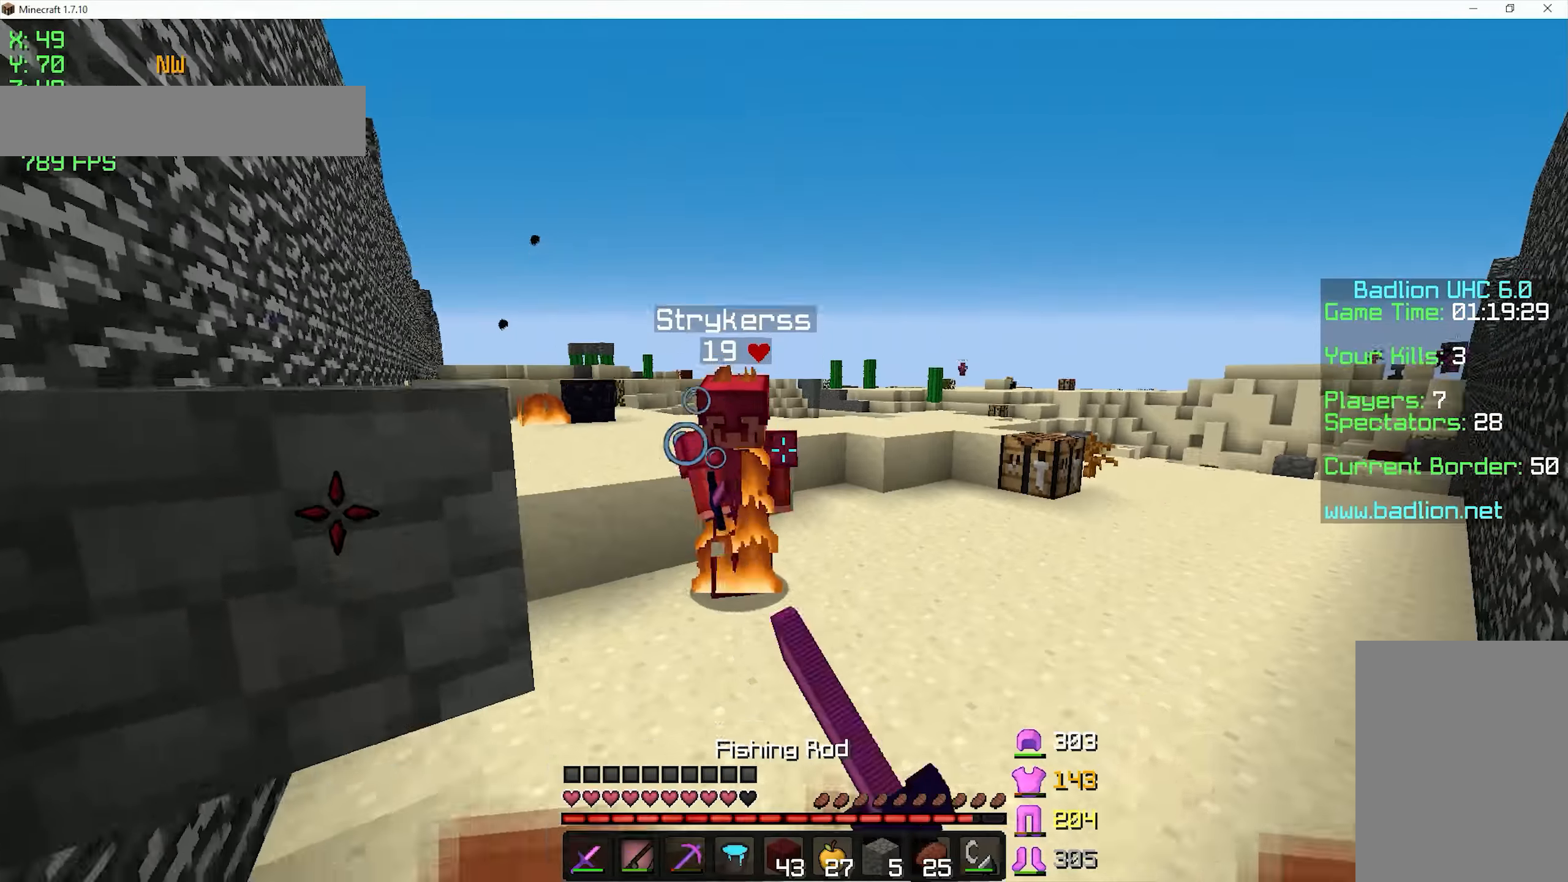
{"keys": ["d", "w"], "mouse": [], "events": [[34, "mouse_left", "down"], [84, "mouse_left", "up"], [134, "mouse_left", "down"], [184, "mouse_left", "up"], [234, "mouse_left", "down"], [284, "mouse_left", "up"], [334, "mouse_left", "down"], [384, "mouse_left", "up"], [434, "mouse_left", "down"], [484, "mouse_left", "up"]]}
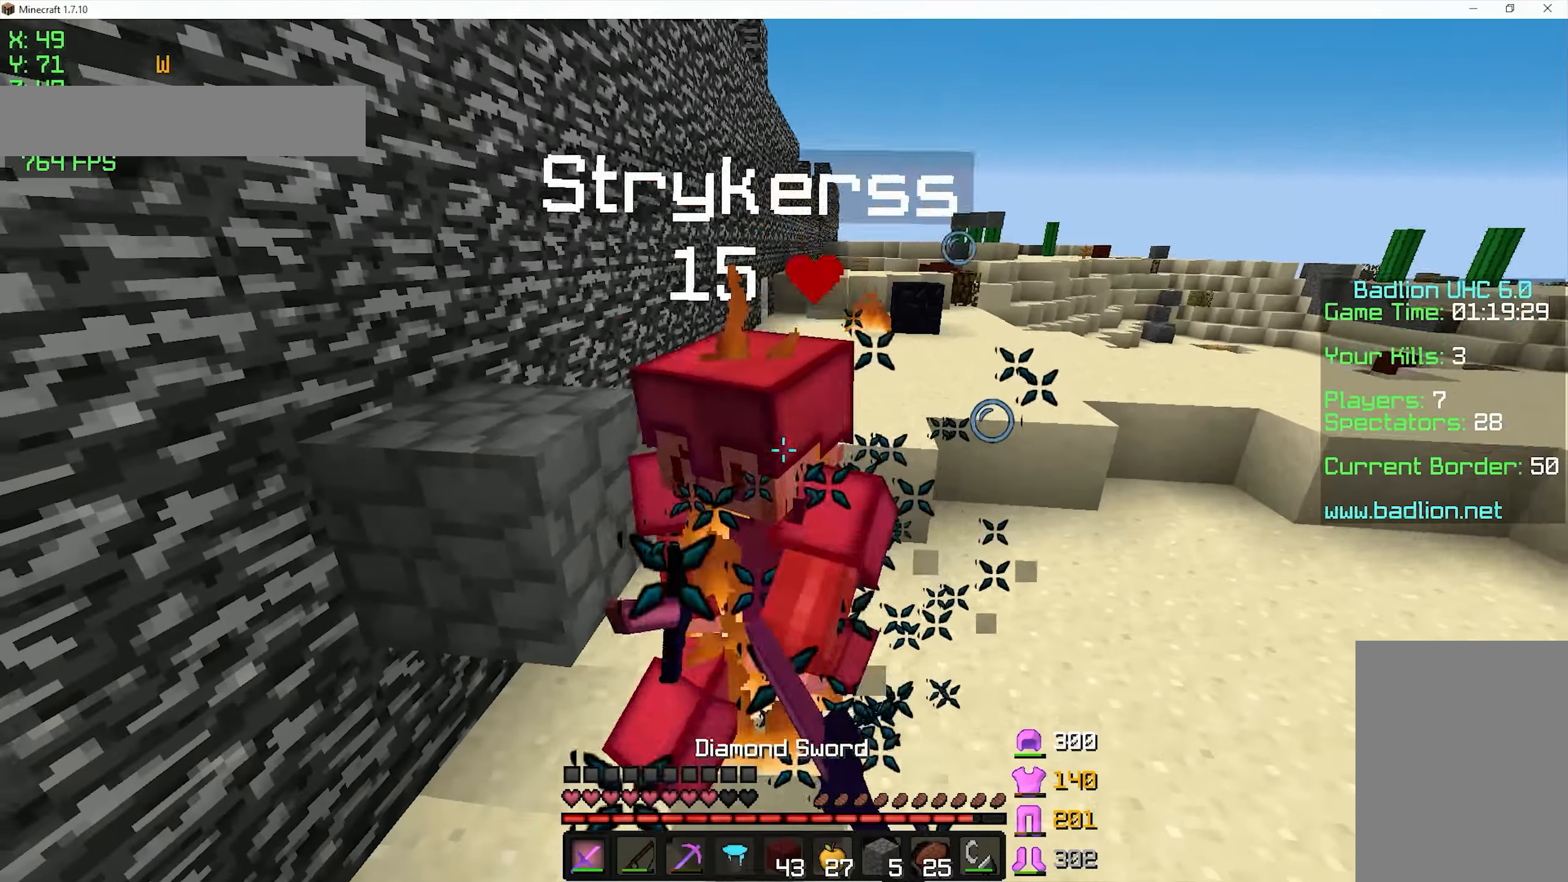
{"keys": ["d", "w"], "mouse": ["left"], "events": [[34, "mouse_left", "down"], [134, "mouse_left", "up"], [184, "mouse_left", "down"], [234, "mouse_left", "up"], [284, "mouse_left", "down"], [334, "mouse_left", "up"], [384, "mouse_left", "down"], [434, "mouse_left", "up"], [484, "mouse_left", "down"]]}